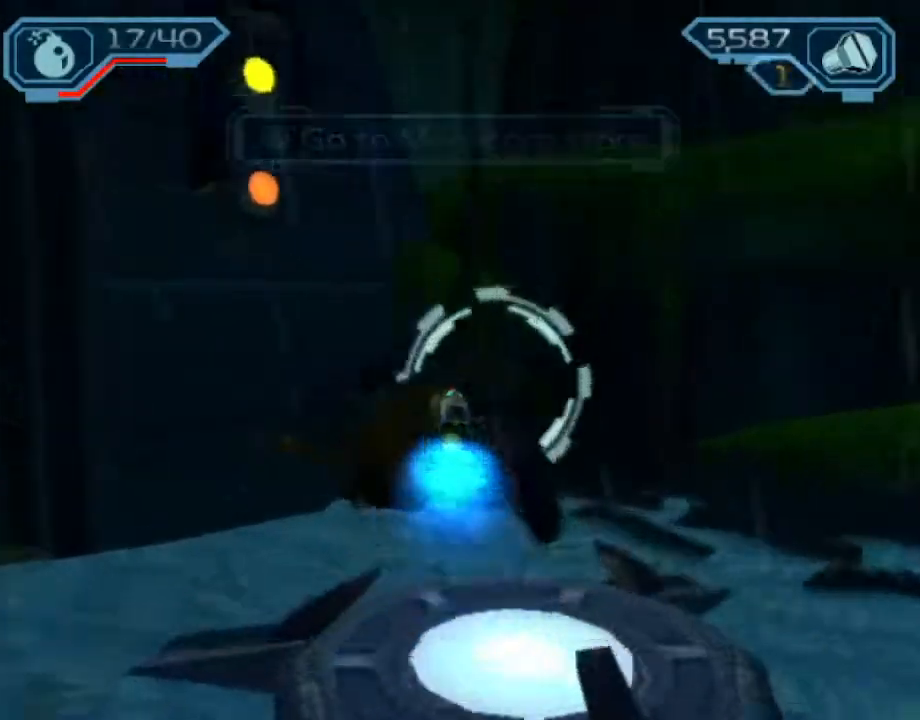
Gameplay with a controller (PlayStation layout); each line is a JSON object with the inputs held at the frame after it (dt_ms = milliseconds from this image to that frame). "events" lists button and stick changes between this image and that frame as [ms after this image, input, new state], when the widget could be followed in between. Not read: L3 R3.
{"dt_ms": 500, "buttons": ["CIRCLE", "L1"], "left_stick": "up", "right_stick": "center", "events": [[383, "left_stick", "up"]]}
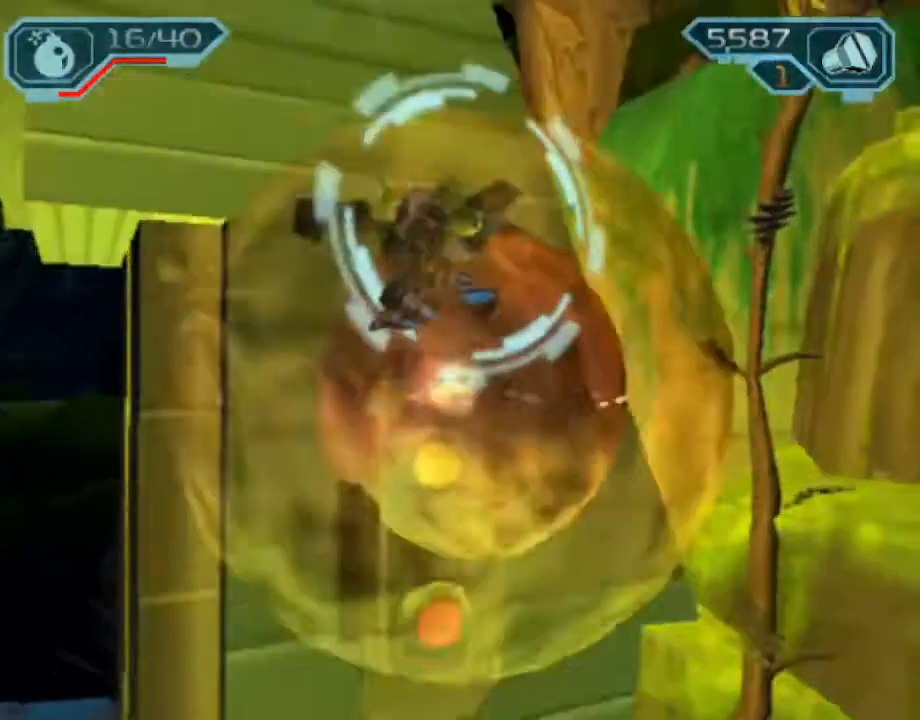
{"dt_ms": 1000, "buttons": [], "left_stick": "down", "right_stick": "right"}
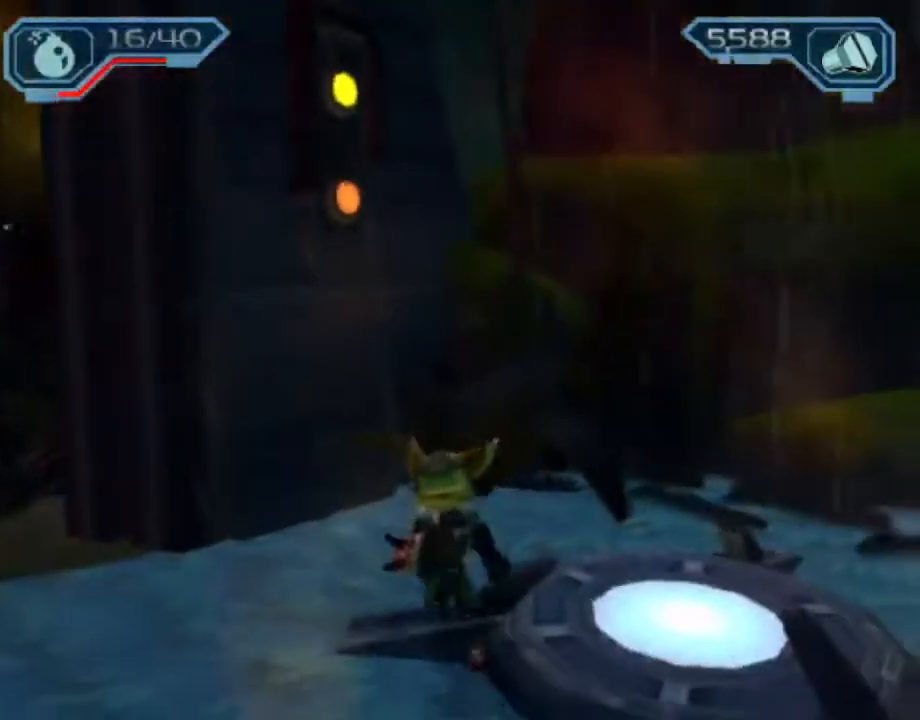
{"dt_ms": 500, "buttons": ["R2"], "left_stick": "down", "right_stick": "left", "events": [[117, "right_stick", "center"], [283, "R2", "down"], [417, "right_stick", "left"]]}
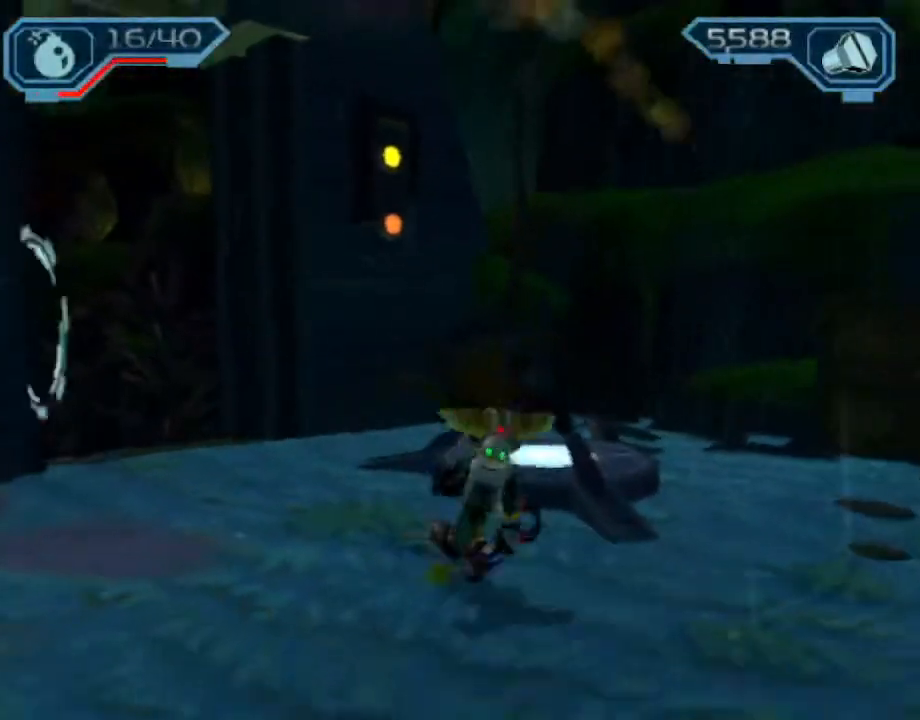
{"dt_ms": 500, "buttons": ["R1", "R2"], "left_stick": "left", "right_stick": "center", "events": [[17, "right_stick", "center"], [317, "R1", "down"], [350, "left_stick", "center"], [400, "R1", "up"], [433, "R1", "down"], [467, "left_stick", "left"]]}
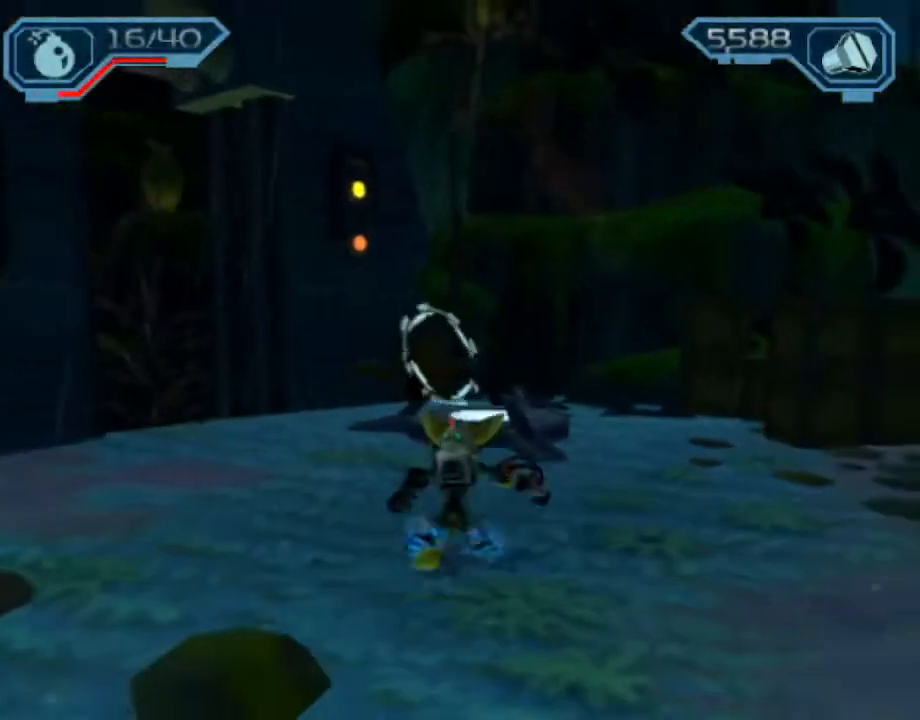
{"dt_ms": 500, "buttons": ["CIRCLE", "L1"], "left_stick": "up-left", "right_stick": "center", "events": [[17, "R1", "up"], [33, "R2", "up"], [100, "left_stick", "up-left"], [283, "CIRCLE", "down"], [283, "L1", "down"]]}
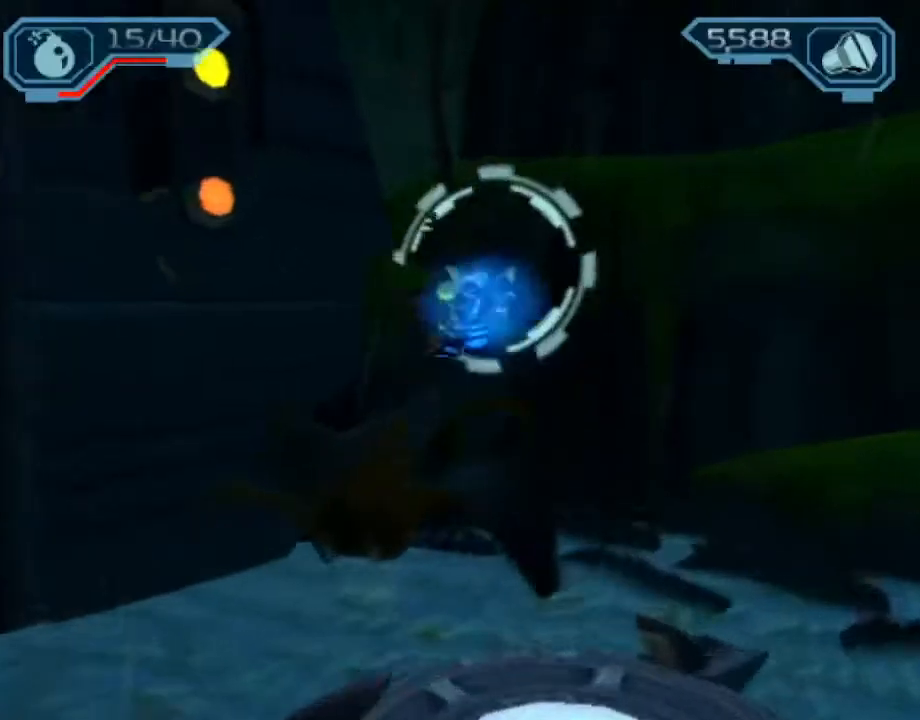
{"dt_ms": 500, "buttons": ["L1"], "left_stick": "up-left", "right_stick": "center", "events": [[417, "CIRCLE", "up"]]}
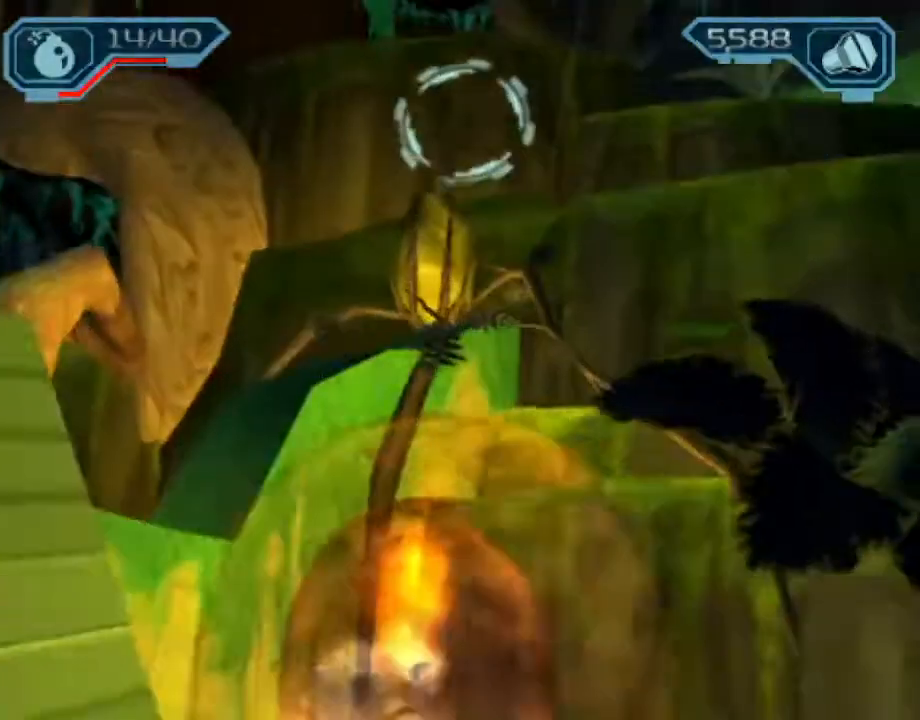
{"dt_ms": 500, "buttons": ["CROSS"], "left_stick": "up-left", "right_stick": "center", "events": [[50, "SQUARE", "down"], [200, "SQUARE", "up"], [500, "CROSS", "down"], [500, "L1", "up"]]}
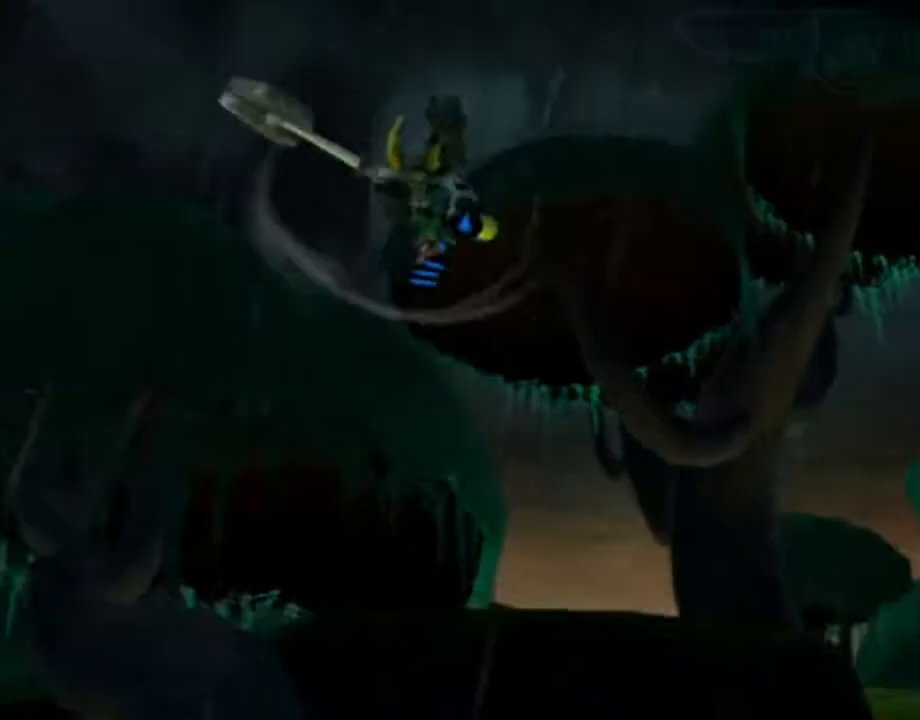
{"dt_ms": 500, "buttons": [], "left_stick": "up-left", "right_stick": "center", "events": [[183, "CROSS", "up"], [333, "right_stick", "left"], [433, "right_stick", "center"]]}
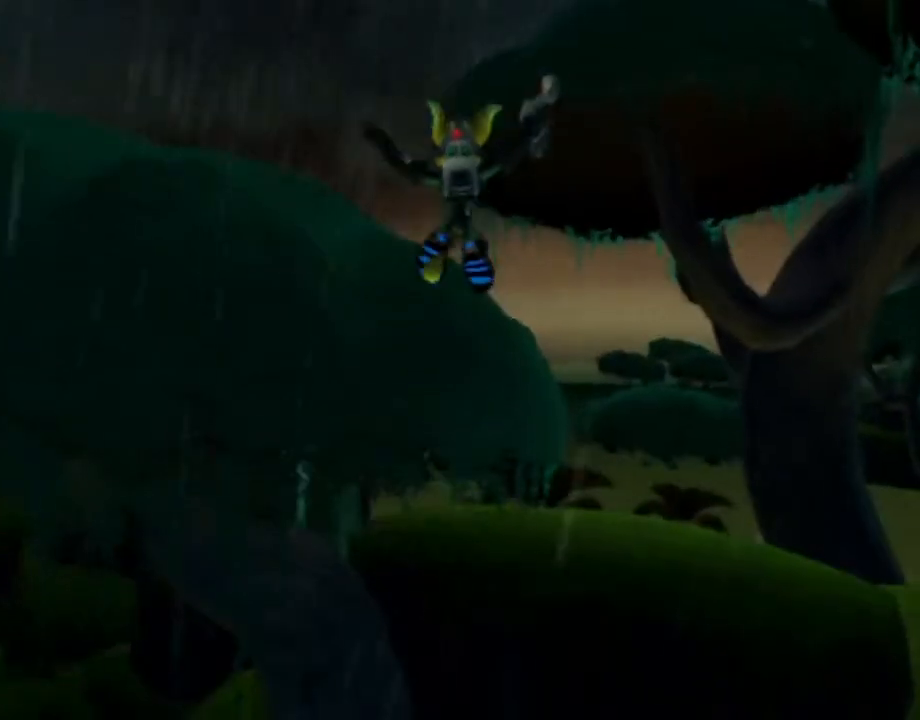
{"dt_ms": 500, "buttons": ["CROSS"], "left_stick": "up-left", "right_stick": "center", "events": [[17, "CROSS", "down"]]}
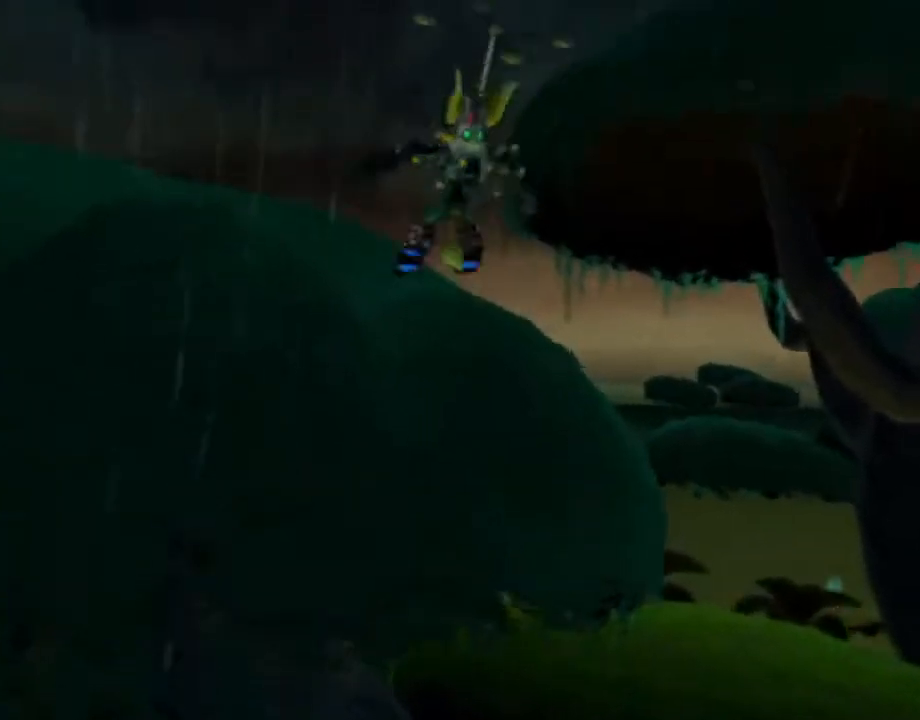
{"dt_ms": 500, "buttons": ["CROSS", "SQUARE"], "left_stick": "up-left", "right_stick": "center", "events": [[400, "SQUARE", "down"]]}
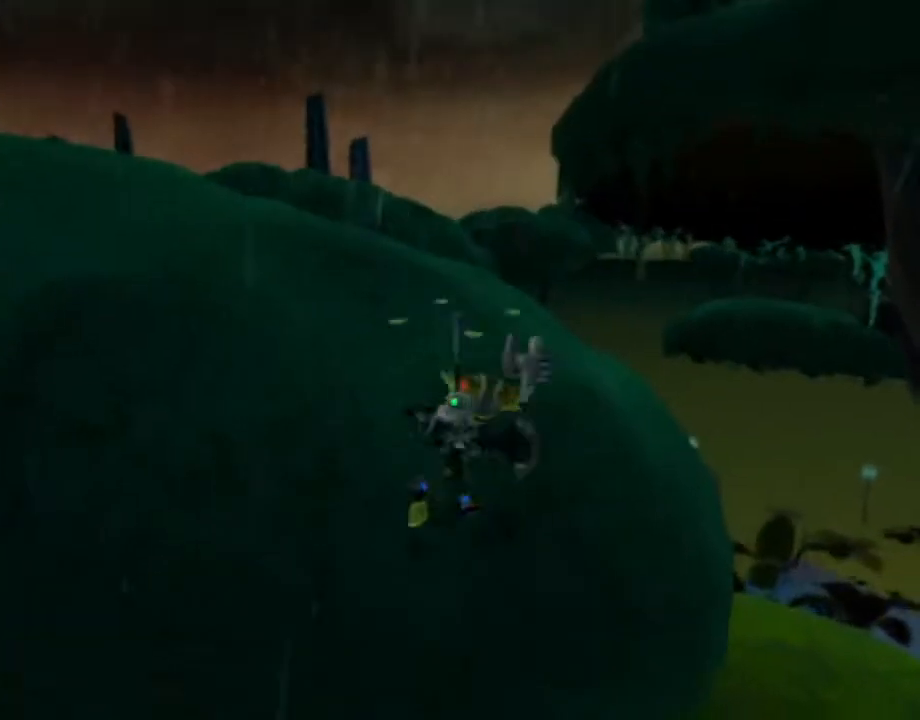
{"dt_ms": 500, "buttons": [], "left_stick": "up-left", "right_stick": "center", "events": [[117, "SQUARE", "up"], [183, "CROSS", "up"], [267, "CROSS", "down"], [450, "CROSS", "up"]]}
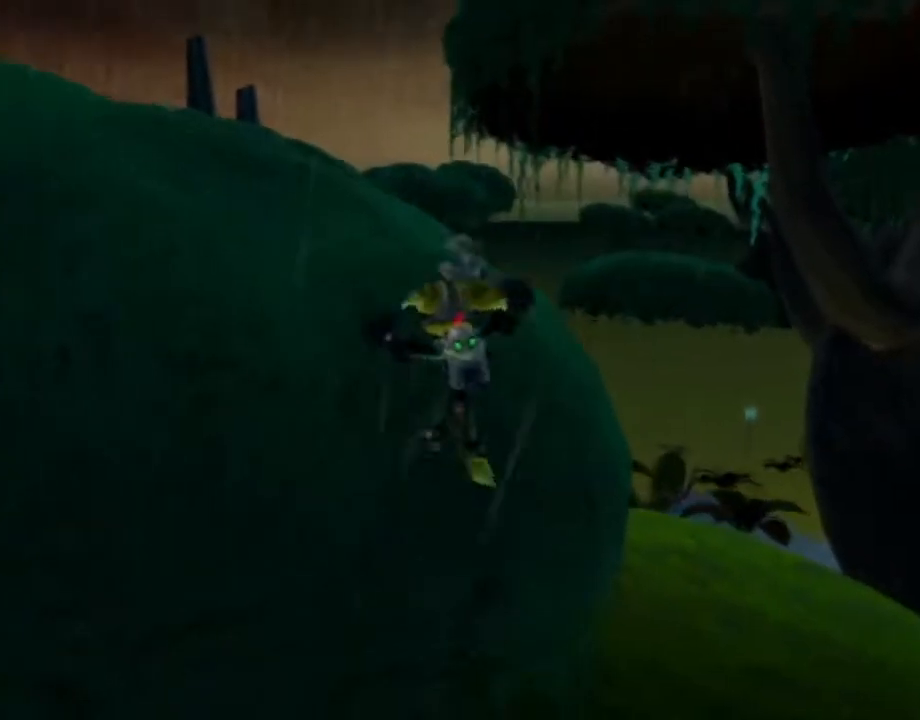
{"dt_ms": 500, "buttons": ["R2"], "left_stick": "up-left", "right_stick": "center", "events": [[33, "CROSS", "down"], [150, "CROSS", "up"], [200, "right_stick", "down-left"], [250, "R2", "down"], [350, "right_stick", "center"]]}
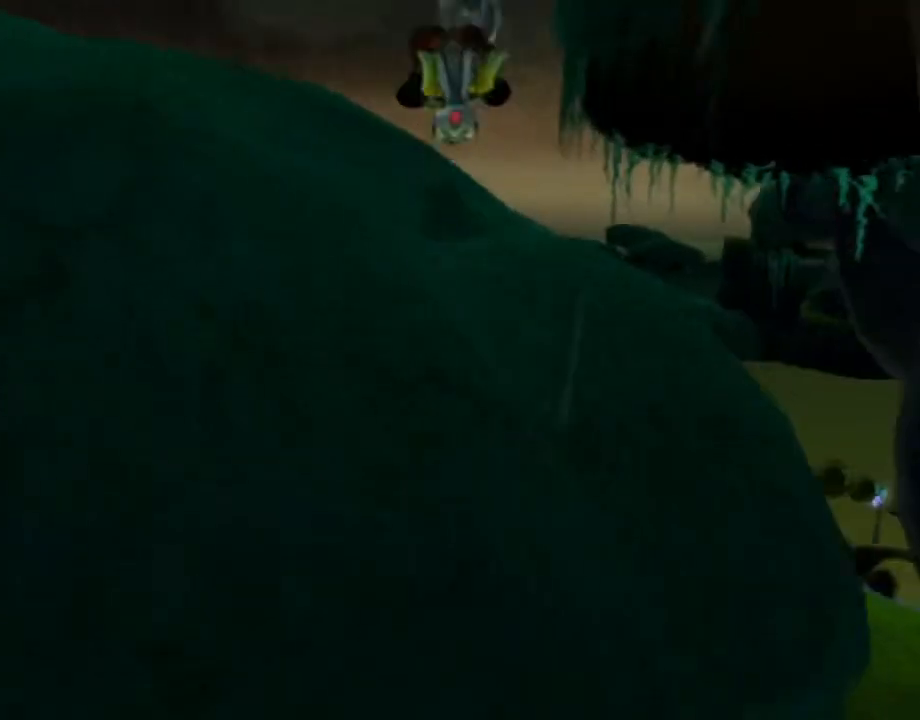
{"dt_ms": 500, "buttons": [], "left_stick": "up-right", "right_stick": "center", "events": [[33, "left_stick", "up"], [100, "R1", "down"], [150, "R1", "up"], [200, "R1", "down"], [283, "R1", "up"], [350, "R2", "up"], [400, "left_stick", "up-right"]]}
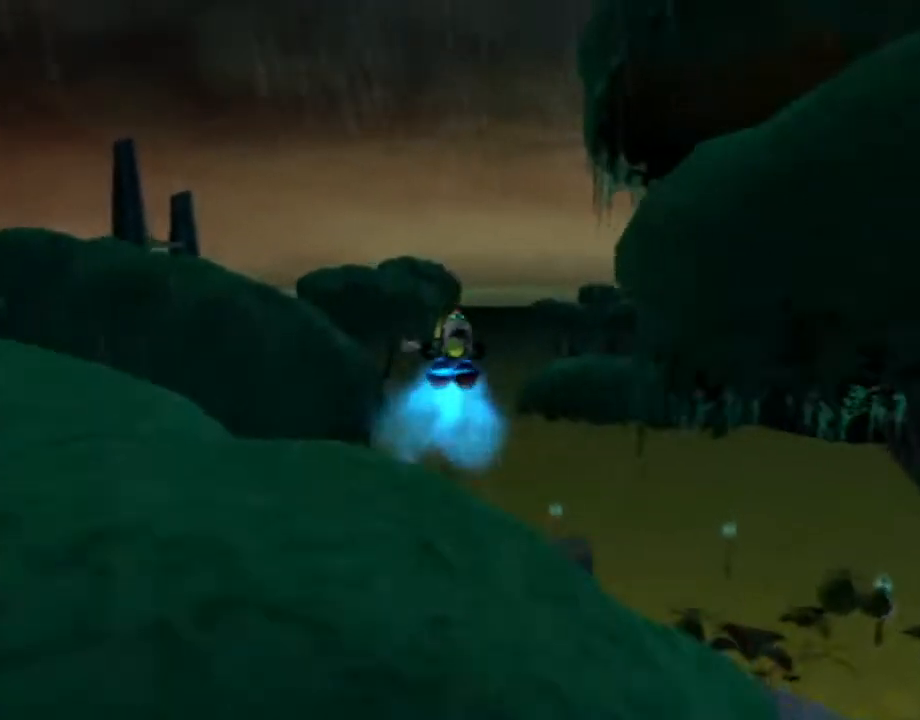
{"dt_ms": 500, "buttons": [], "left_stick": "up-left", "right_stick": "center", "events": [[233, "left_stick", "up-left"]]}
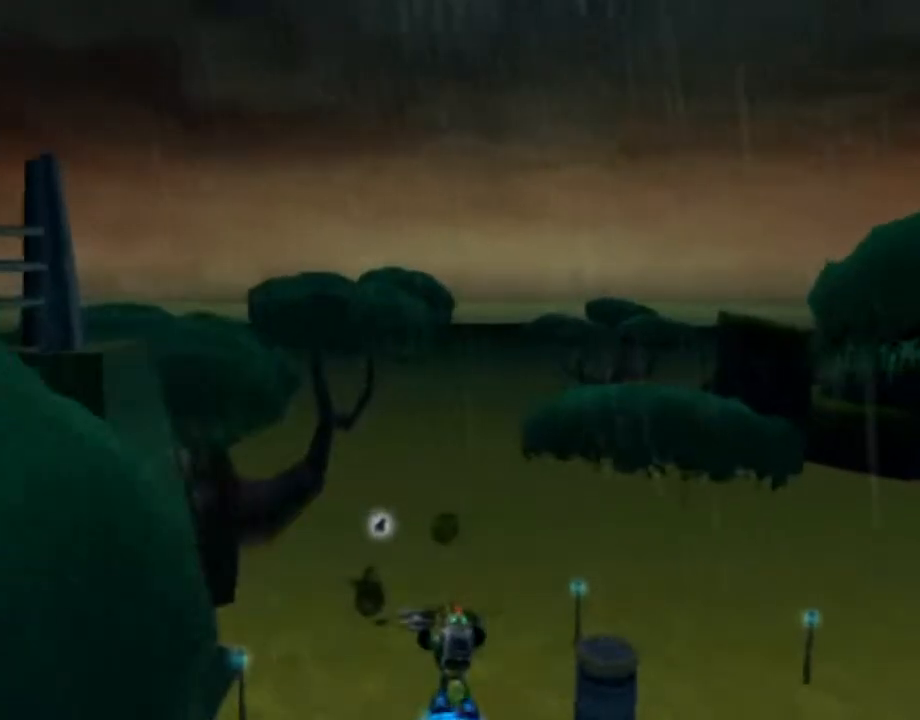
{"dt_ms": 500, "buttons": ["L1"], "left_stick": "up", "right_stick": "center", "events": [[50, "L1", "down"], [50, "SQUARE", "down"], [50, "left_stick", "up"], [133, "SQUARE", "up"], [183, "SQUARE", "down"], [233, "SQUARE", "up"]]}
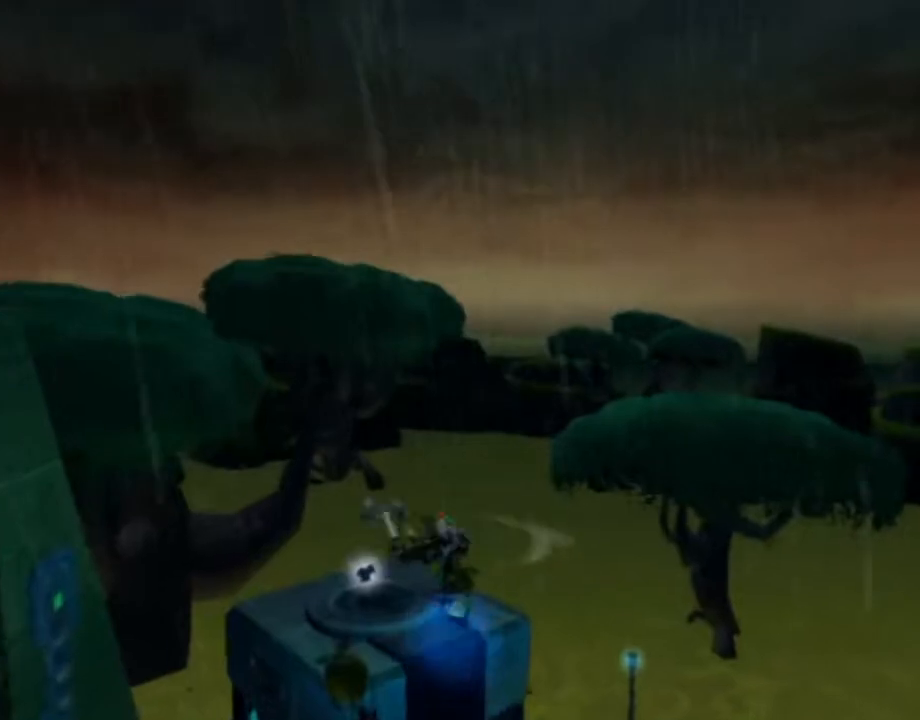
{"dt_ms": 500, "buttons": [], "left_stick": "center", "right_stick": "up", "events": [[17, "CROSS", "down"], [67, "L1", "up"], [67, "R1", "down"], [83, "left_stick", "left"], [217, "R1", "up"], [233, "CROSS", "up"], [267, "left_stick", "center"], [450, "right_stick", "up"]]}
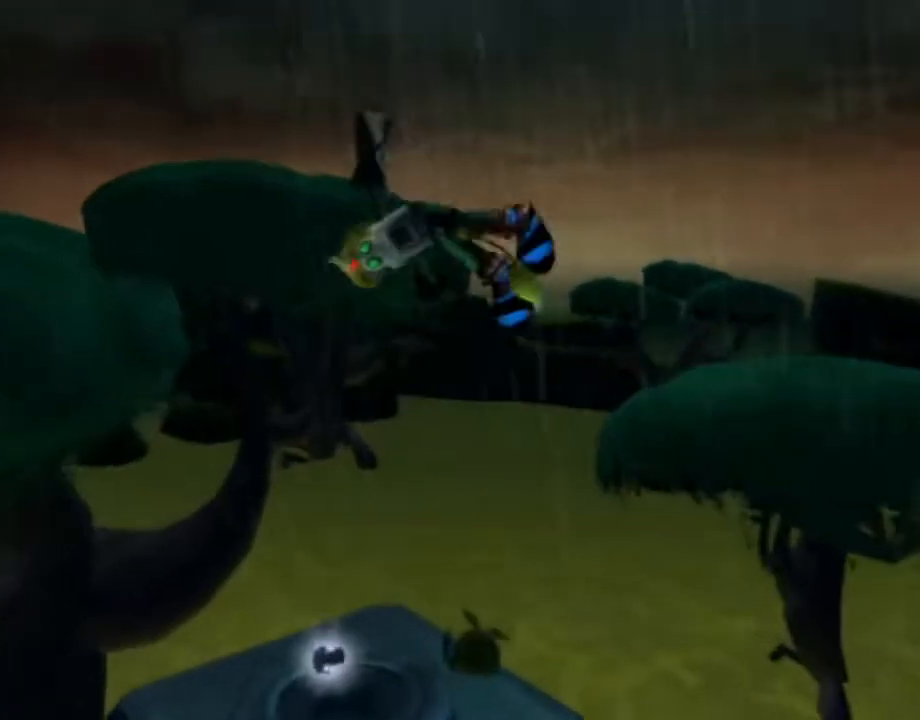
{"dt_ms": 500, "buttons": [], "left_stick": "center", "right_stick": "up", "events": []}
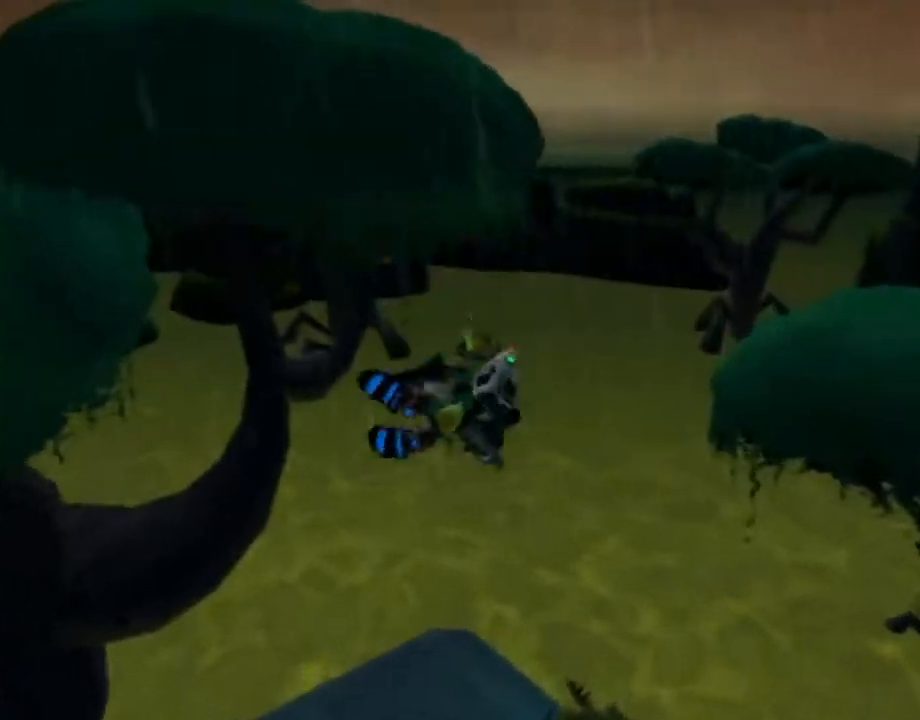
{"dt_ms": 500, "buttons": [], "left_stick": "center", "right_stick": "up", "events": []}
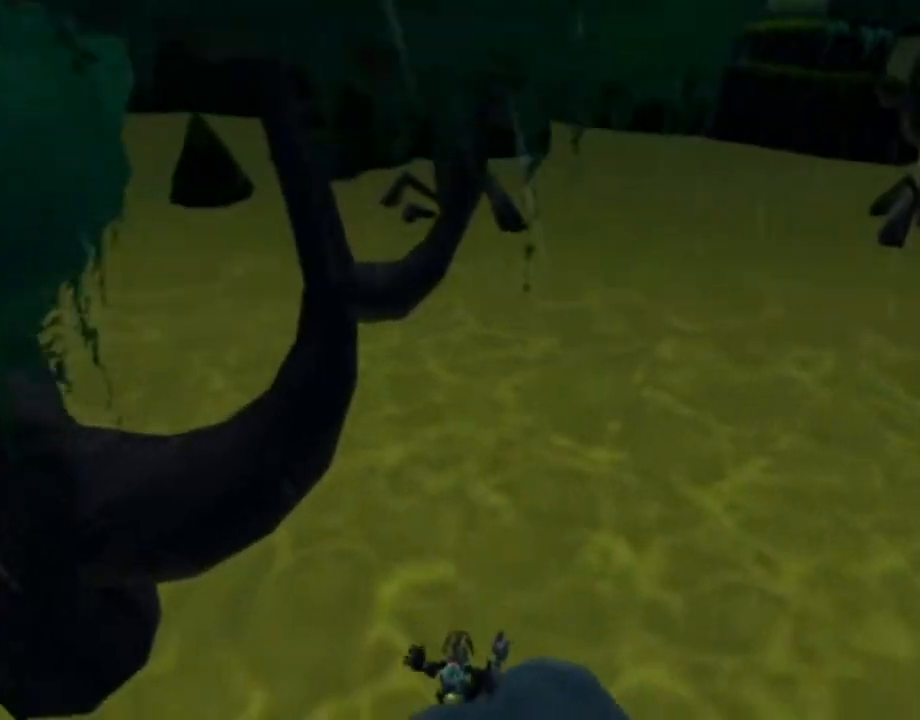
{"dt_ms": 500, "buttons": ["CROSS"], "left_stick": "down", "right_stick": "center", "events": [[83, "left_stick", "down"], [233, "right_stick", "center"], [350, "CROSS", "down"]]}
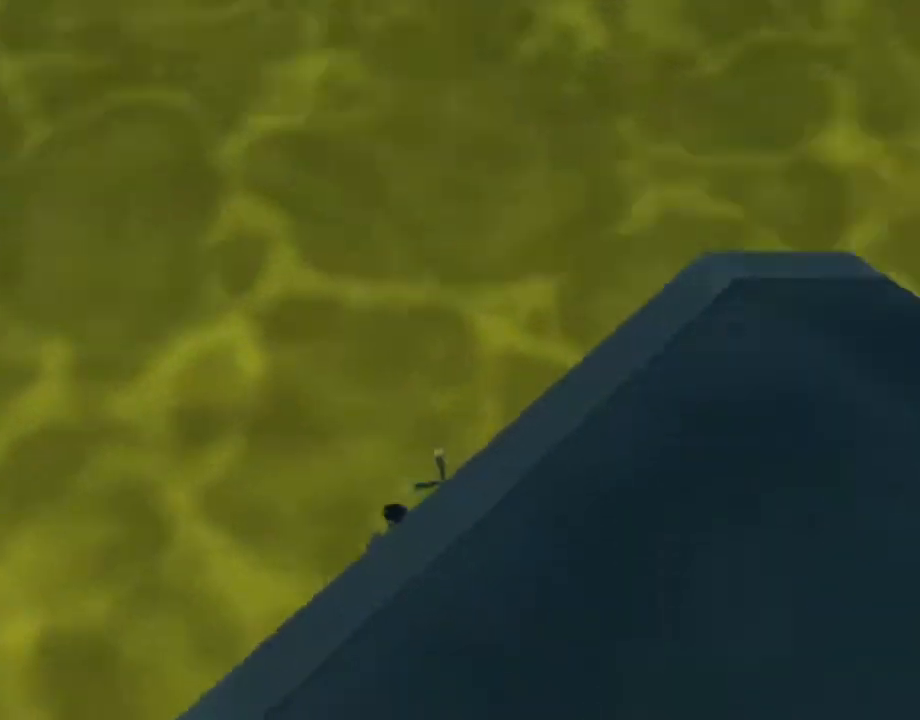
{"dt_ms": 500, "buttons": [], "left_stick": "center", "right_stick": "center", "events": [[33, "CROSS", "up"], [83, "left_stick", "center"]]}
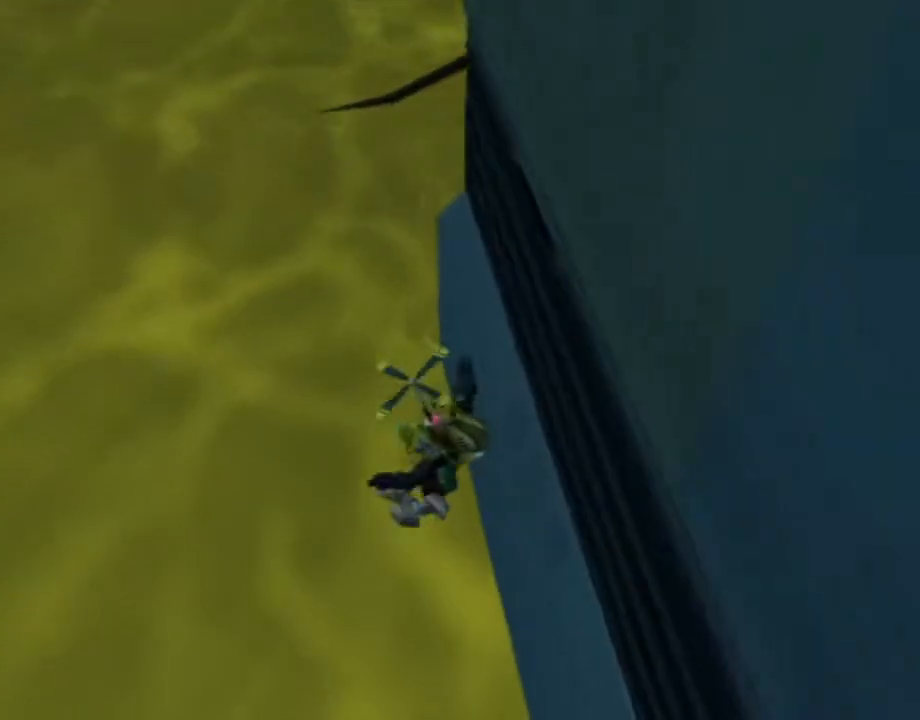
{"dt_ms": 500, "buttons": [], "left_stick": "center", "right_stick": "center", "events": []}
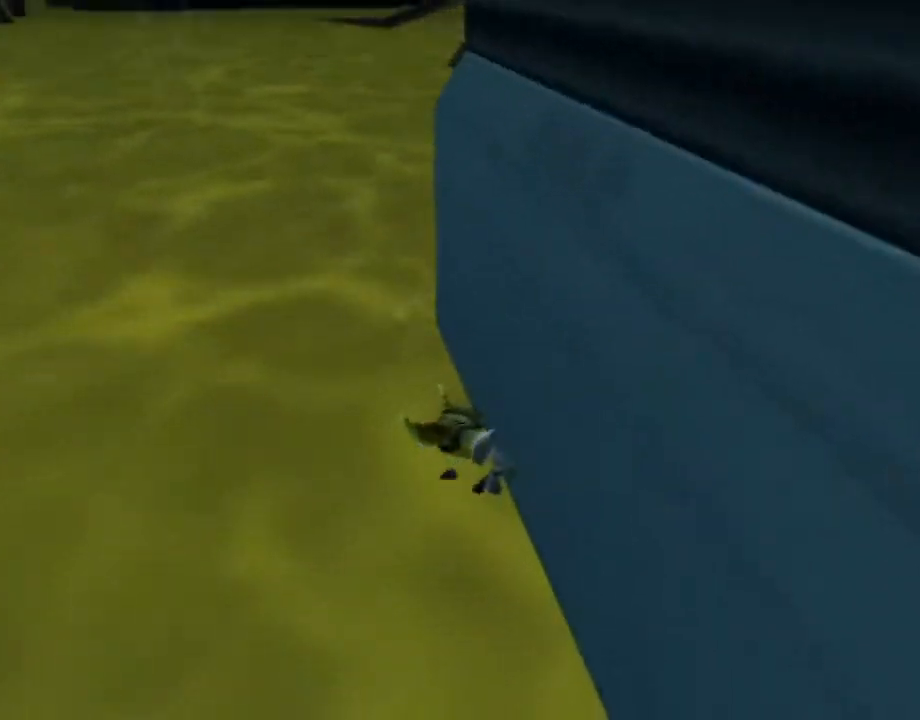
{"dt_ms": 500, "buttons": [], "left_stick": "center", "right_stick": "center", "events": [[383, "CROSS", "down"], [450, "CROSS", "up"]]}
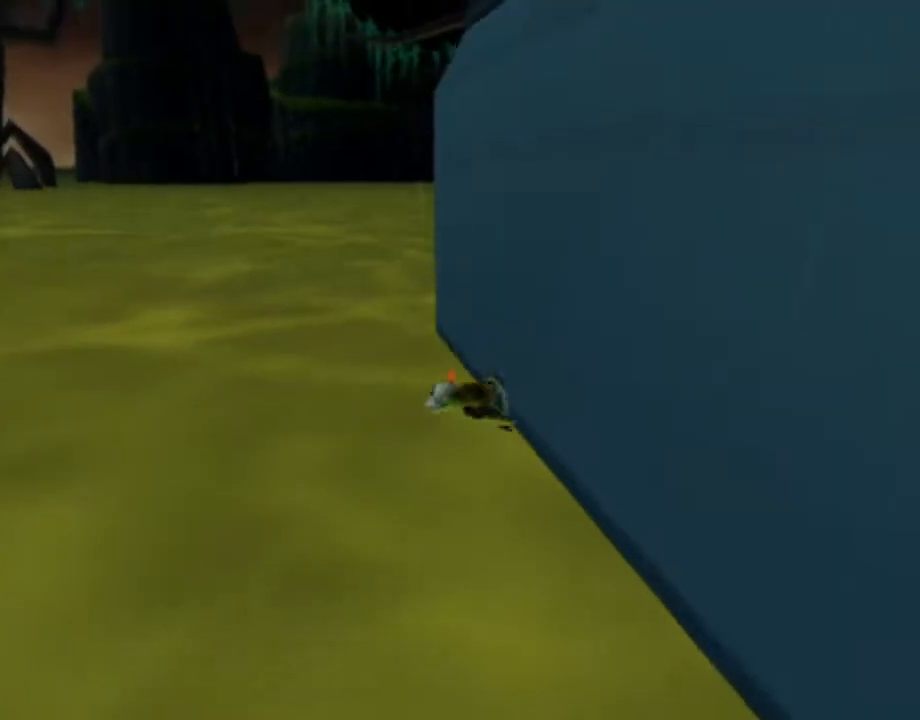
{"dt_ms": 500, "buttons": [], "left_stick": "center", "right_stick": "center", "events": []}
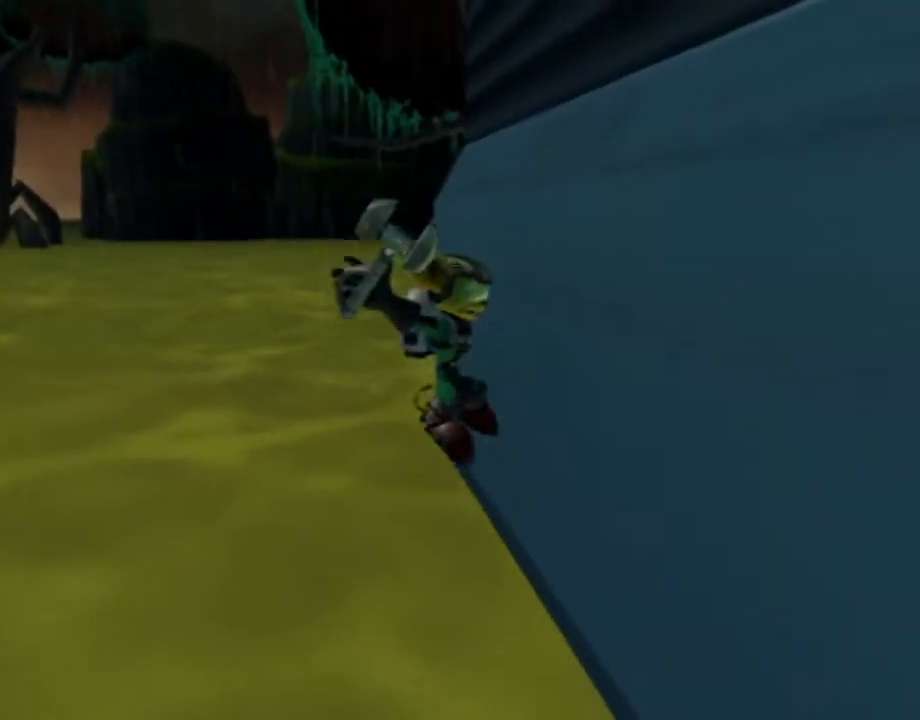
{"dt_ms": 500, "buttons": ["CIRCLE"], "left_stick": "center", "right_stick": "center", "events": [[433, "CIRCLE", "down"]]}